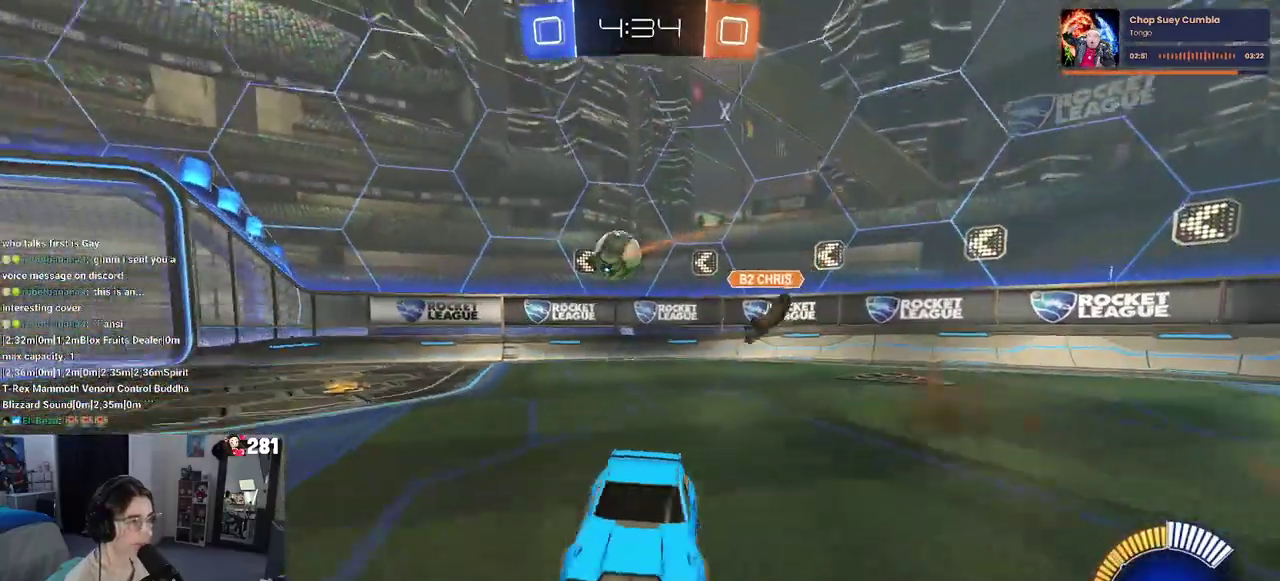
Gameplay with a controller (PlayStation layout); each line is a JSON object with the inputs held at the frame after it. "events" lists button and stick changes between this image and that frame as [ms after this image, input, new state], when the widget could be followed in between. This overlay highlights the sticks when they move; stick clicks (L3 R3) are not distinguishable. Not read: L1.
{"buttons": ["L2"], "left_stick": "left", "right_stick": "center", "events": [[17, "L2", "down"], [67, "R2", "up"], [250, "left_stick", "center"], [333, "left_stick", "left"]]}
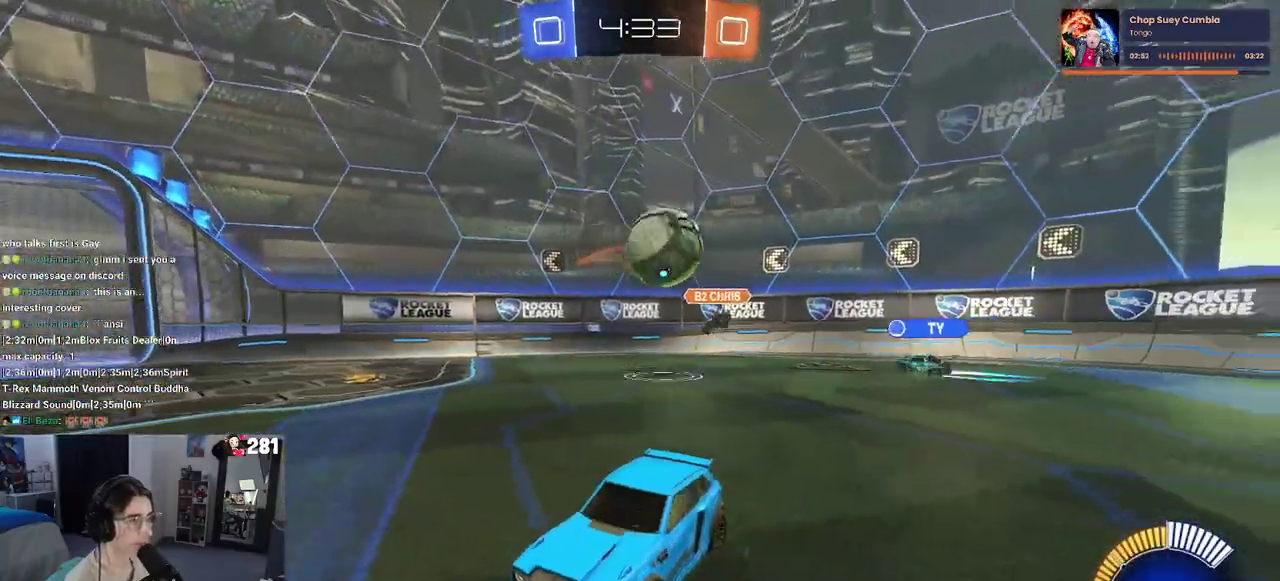
{"buttons": ["L2"], "left_stick": "center", "right_stick": "center", "events": [[67, "CROSS", "down"], [150, "CROSS", "up"], [183, "left_stick", "center"], [233, "CROSS", "down"], [300, "left_stick", "up-left"], [450, "CROSS", "up"], [483, "left_stick", "center"]]}
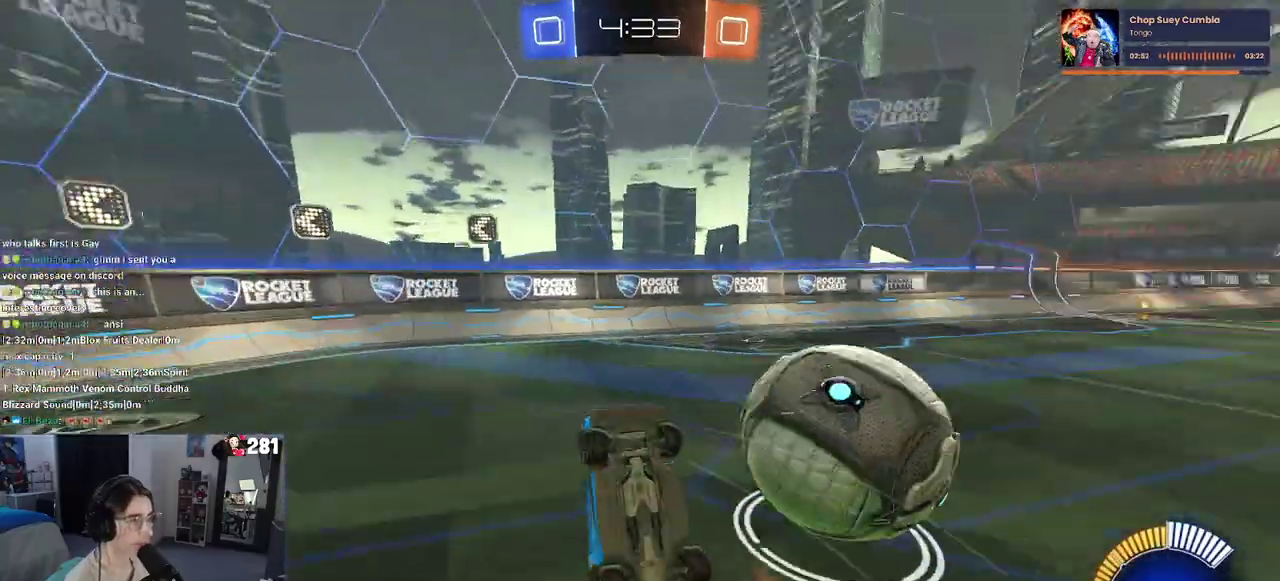
{"buttons": ["R2"], "left_stick": "up", "right_stick": "center", "events": [[100, "left_stick", "up"], [233, "R1", "down"], [417, "L2", "up"], [417, "R2", "down"], [433, "R1", "up"]]}
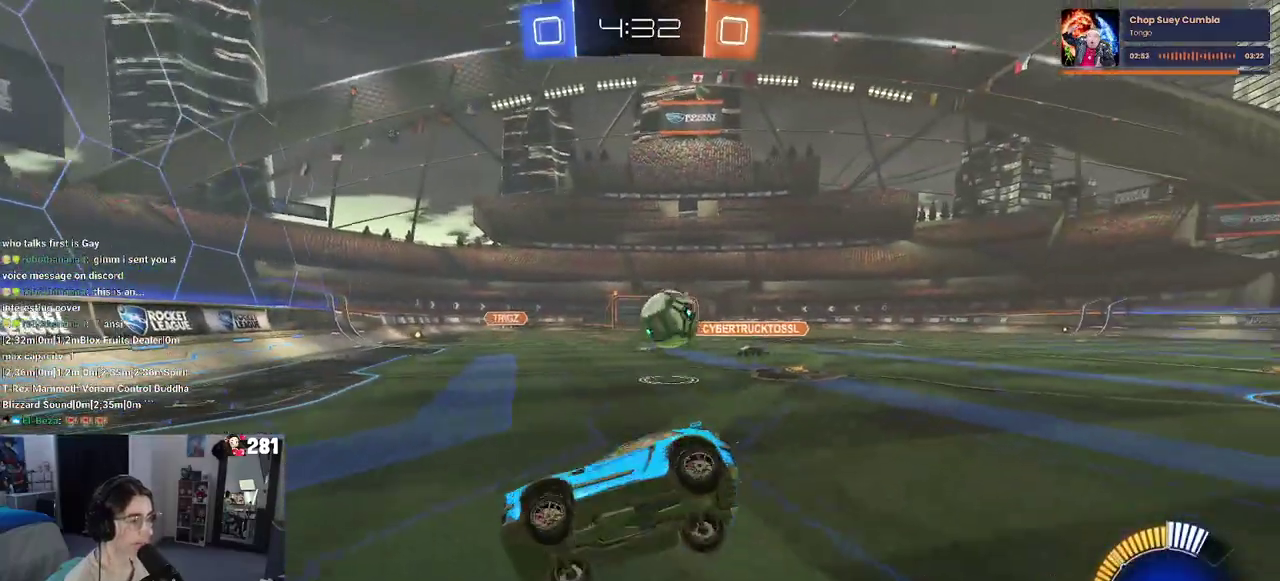
{"buttons": ["R2"], "left_stick": "up-left", "right_stick": "center", "events": [[17, "left_stick", "up-left"]]}
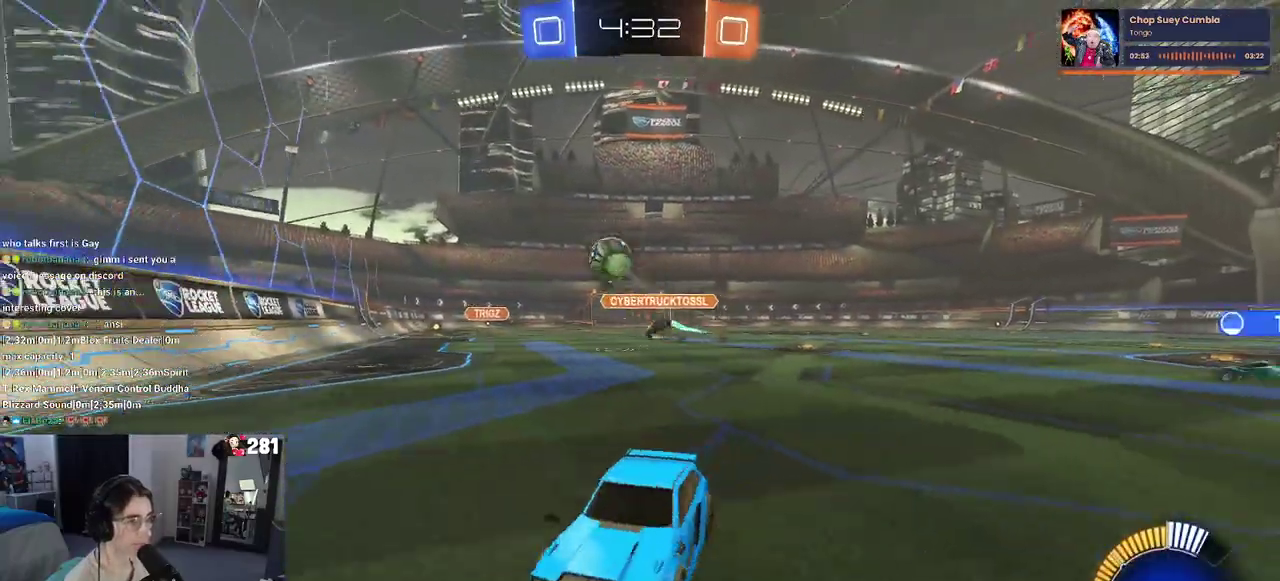
{"buttons": ["R2"], "left_stick": "left", "right_stick": "center", "events": [[117, "left_stick", "center"], [333, "left_stick", "left"], [400, "SQUARE", "down"], [483, "SQUARE", "up"]]}
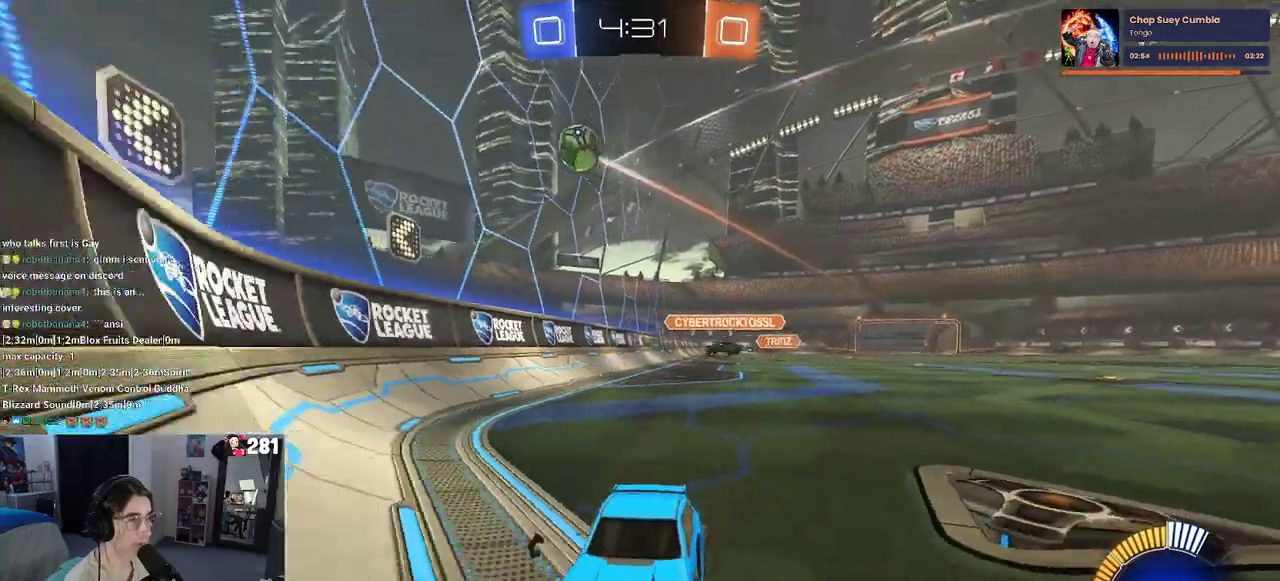
{"buttons": ["R2"], "left_stick": "center", "right_stick": "center", "events": [[250, "left_stick", "center"]]}
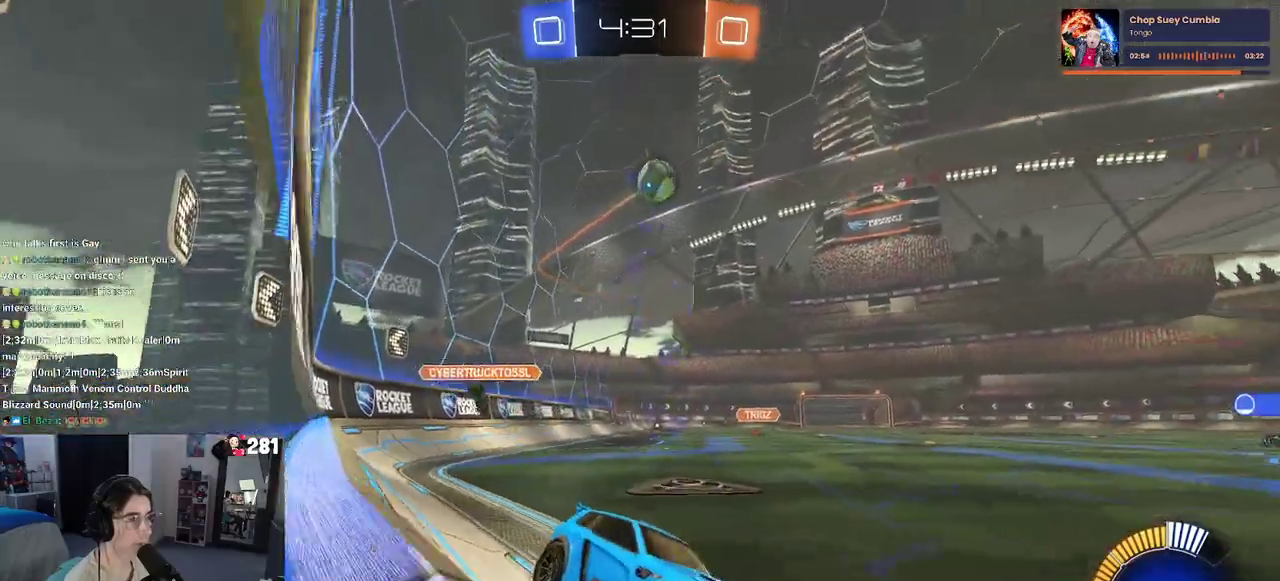
{"buttons": ["R2"], "left_stick": "center", "right_stick": "center", "events": [[17, "R1", "down"], [350, "R1", "up"]]}